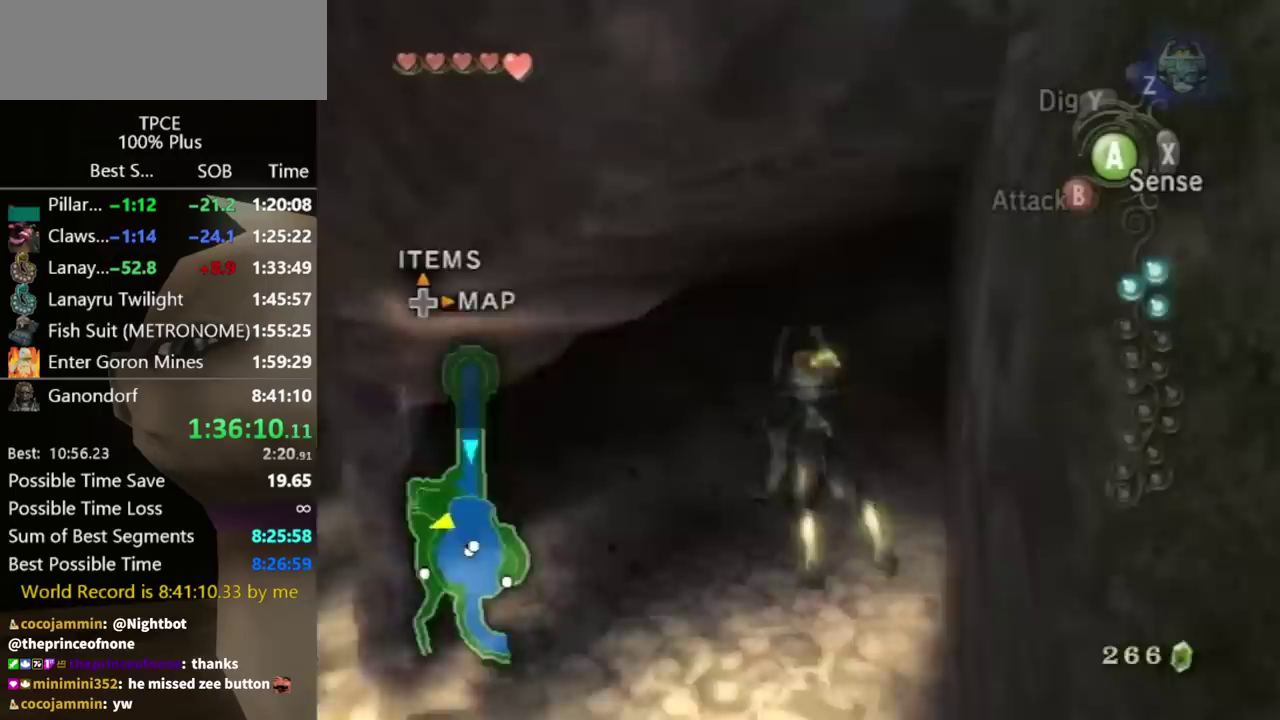
Gameplay with a controller (Nintendo layout); each line is a JSON object with the inputs held at the frame after it. "events" lists button and stick changes between this image and that frame as [ms after this image, input, new state], when the widget could be followed in between. Not read: L3 R3.
{"buttons": [], "left_stick": "up-left", "right_stick": "center", "events": [[333, "right_stick", "center"], [467, "left_stick", "up-left"]]}
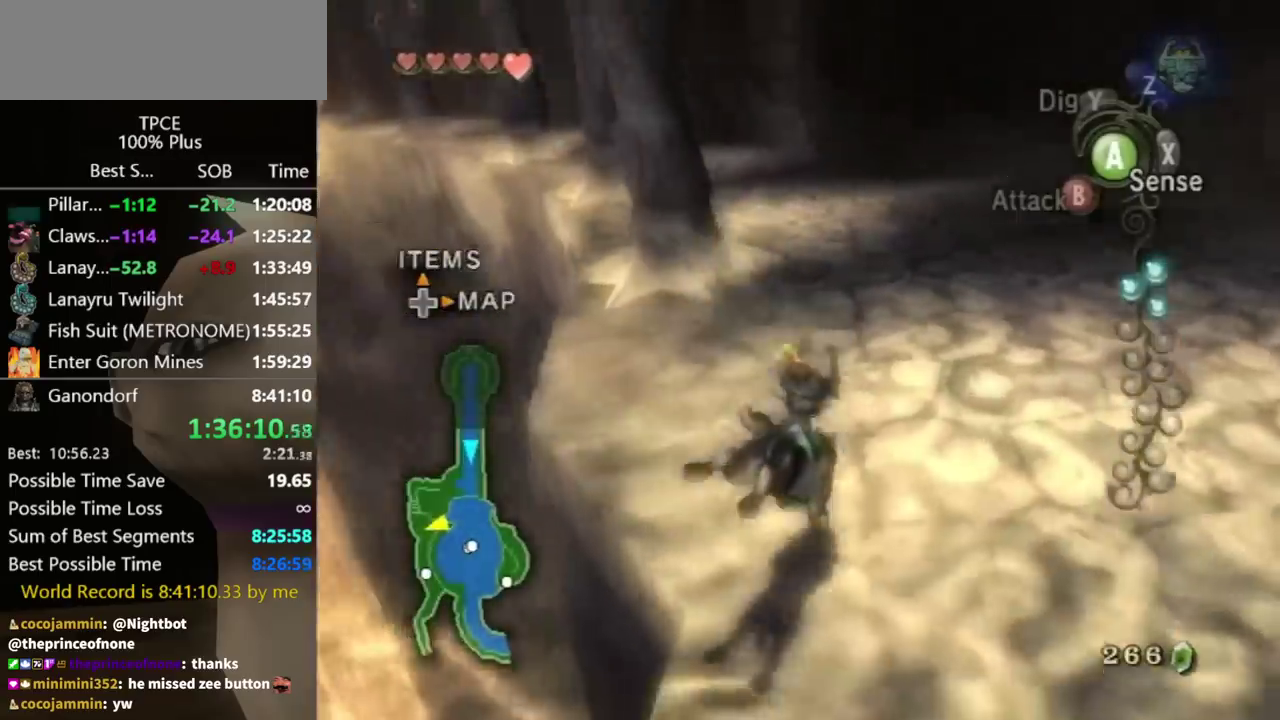
{"buttons": [], "left_stick": "up-left", "right_stick": "center", "events": [[200, "A", "down"], [333, "A", "up"], [400, "A", "down"], [467, "A", "up"]]}
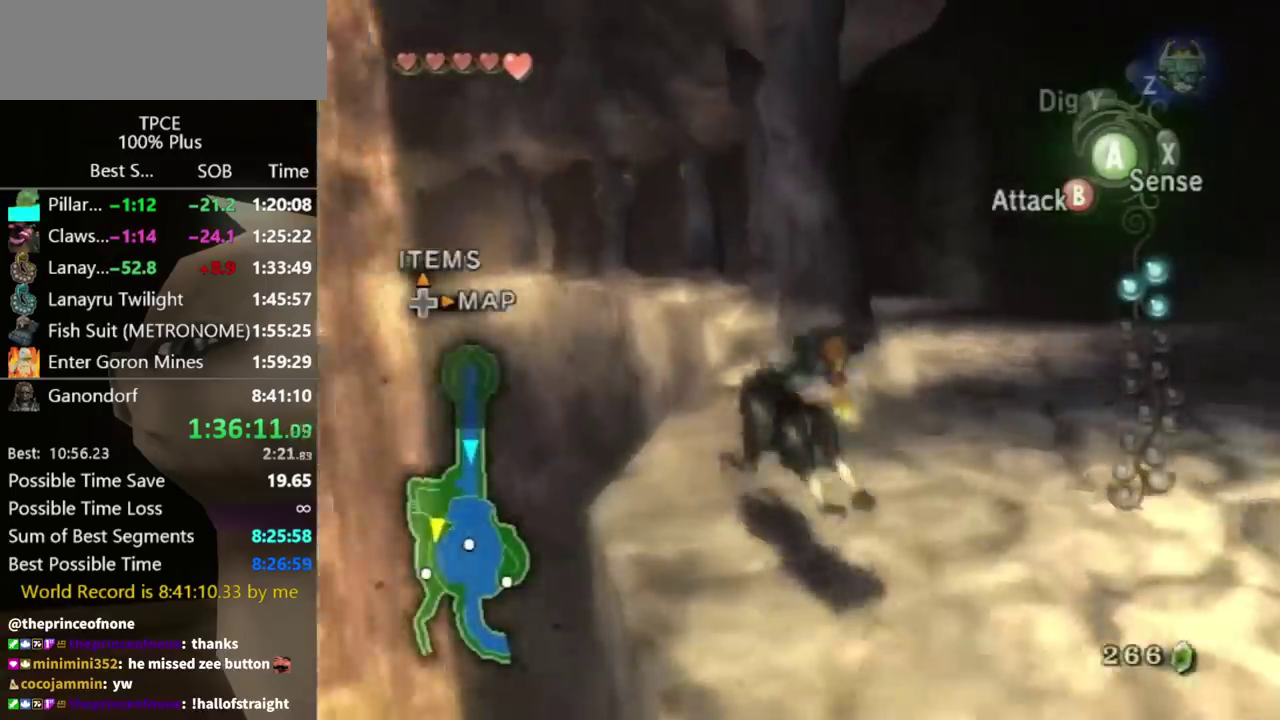
{"buttons": [], "left_stick": "up", "right_stick": "center", "events": [[133, "left_stick", "up"]]}
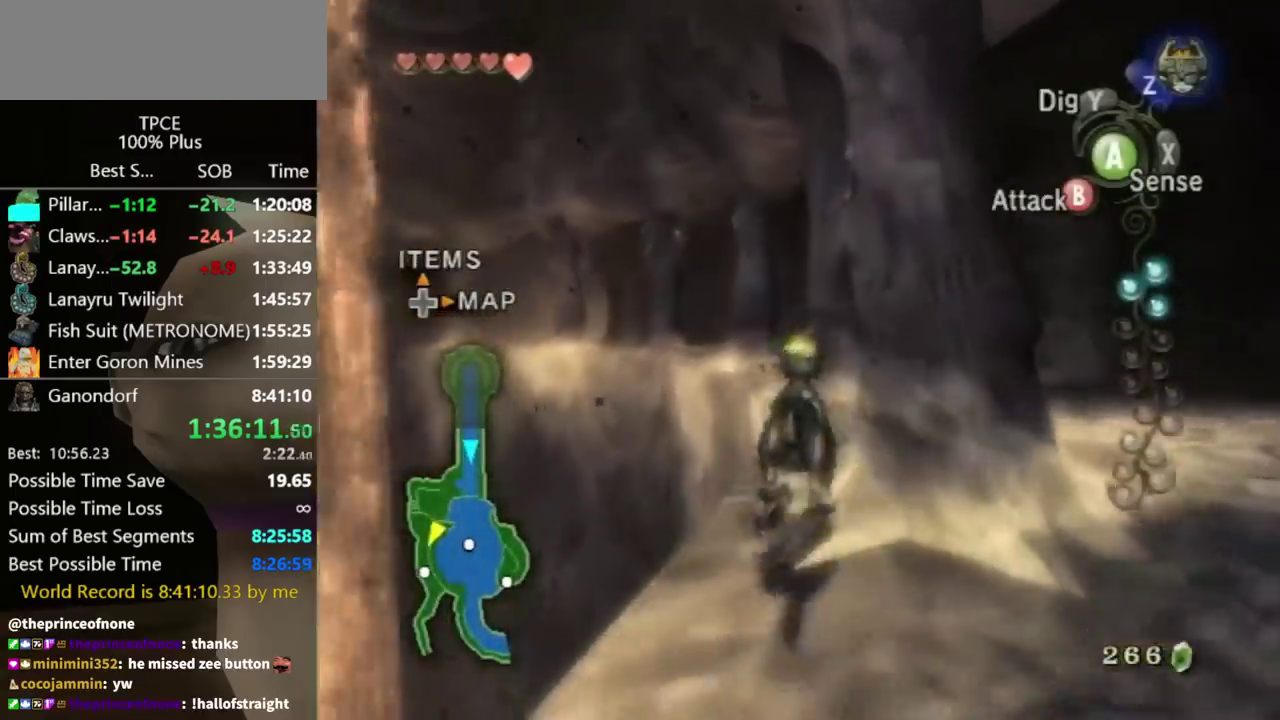
{"buttons": [], "left_stick": "up", "right_stick": "center", "events": []}
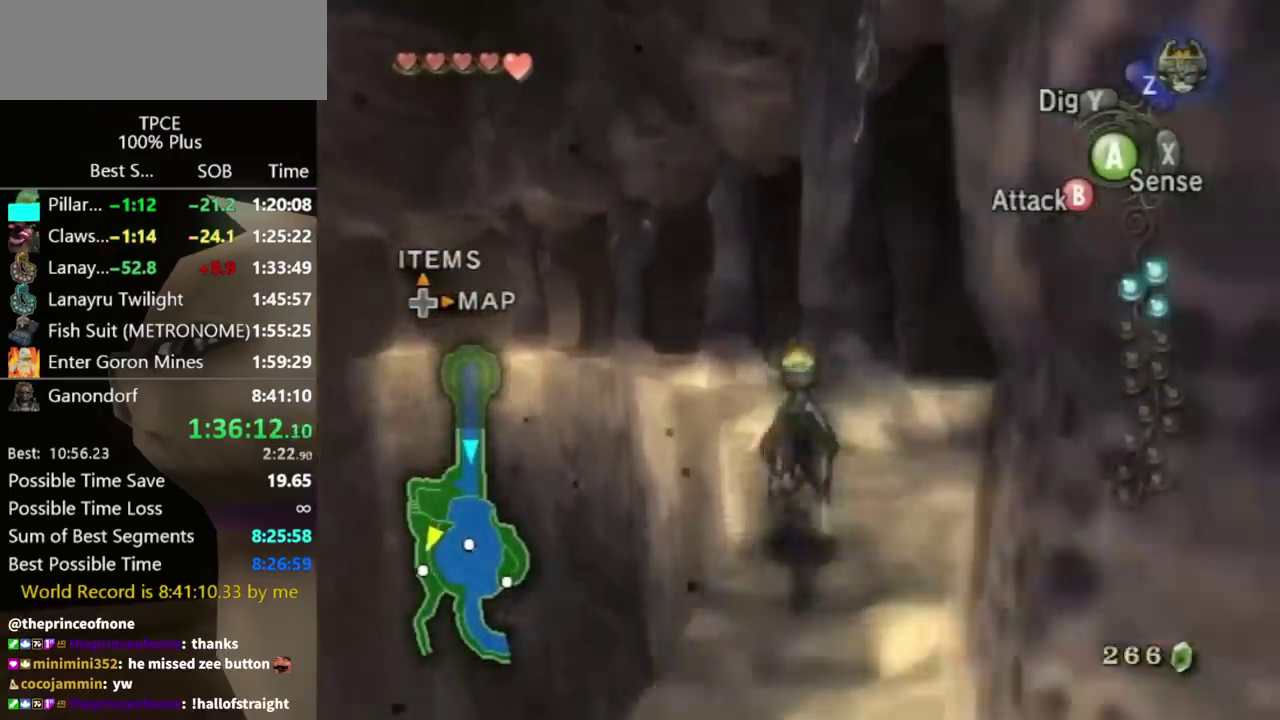
{"buttons": ["A"], "left_stick": "up", "right_stick": "center", "events": [[267, "A", "down"], [333, "A", "up"], [433, "A", "down"]]}
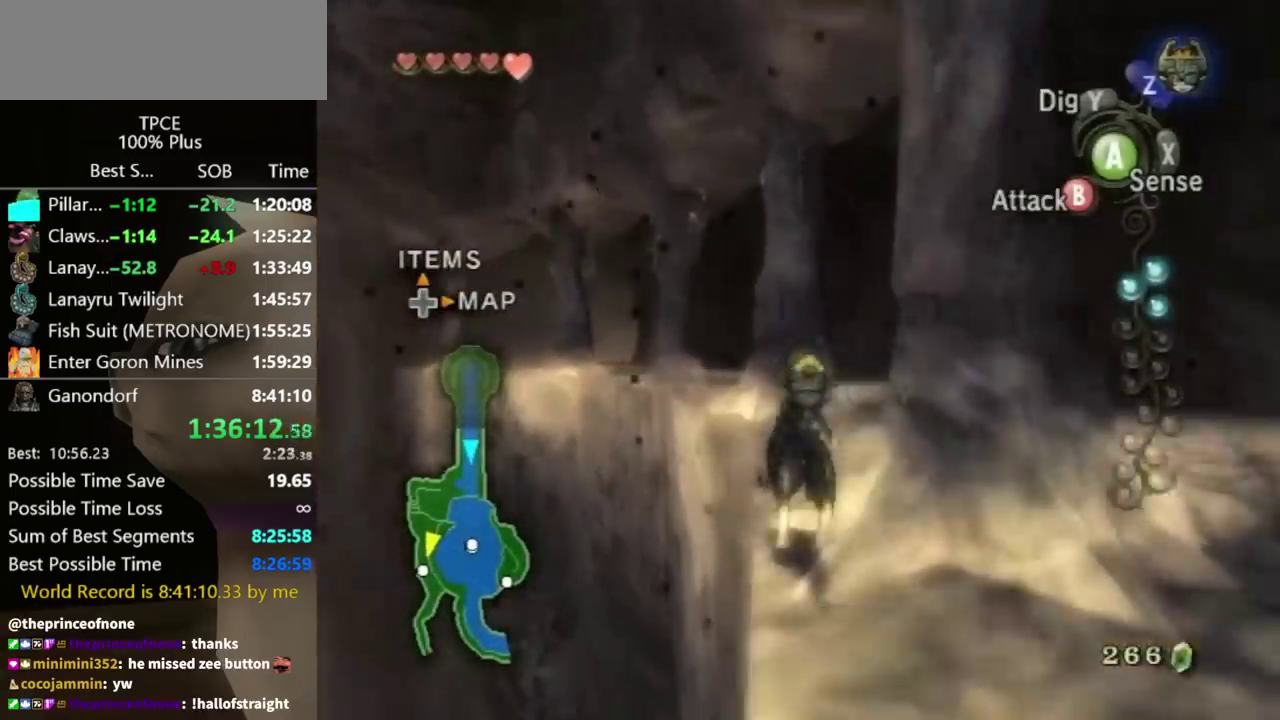
{"buttons": [], "left_stick": "up", "right_stick": "center", "events": [[33, "A", "up"], [100, "A", "down"], [167, "A", "up"], [400, "A", "down"], [467, "A", "up"]]}
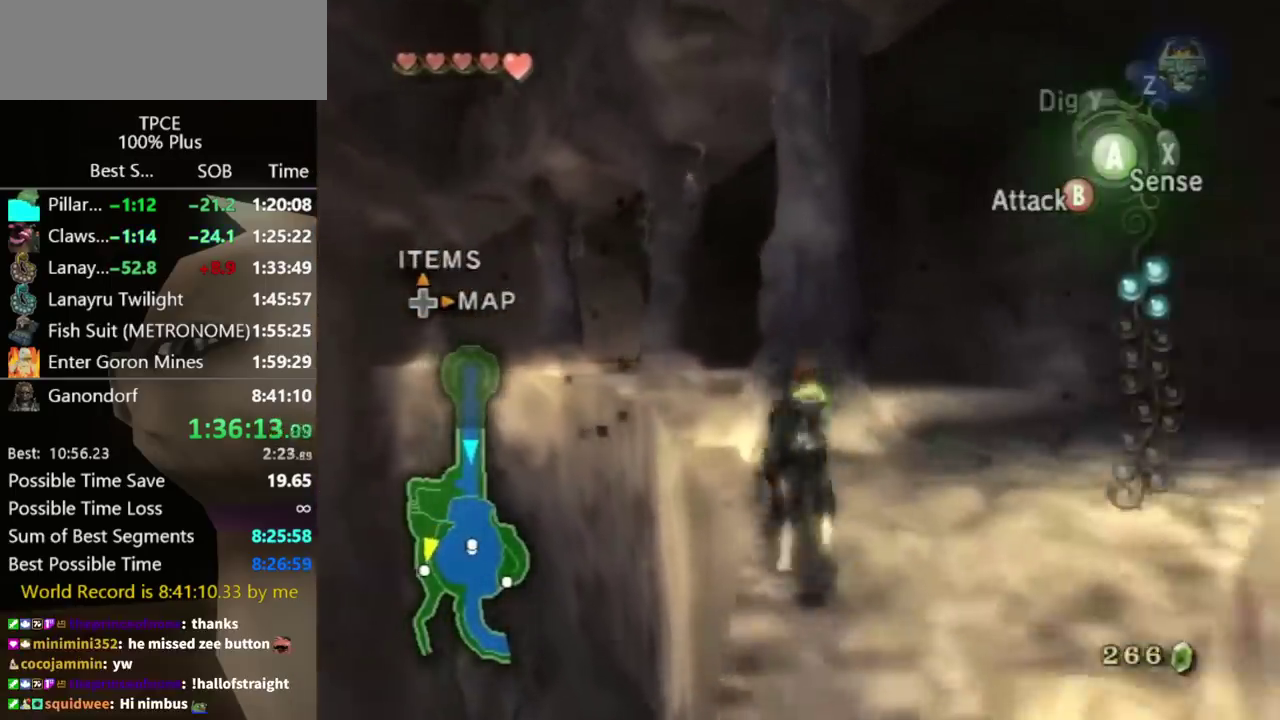
{"buttons": [], "left_stick": "up", "right_stick": "center", "events": [[133, "left_stick", "up-left"], [167, "A", "down"], [267, "A", "up"], [300, "left_stick", "up"], [333, "A", "down"], [400, "A", "up"]]}
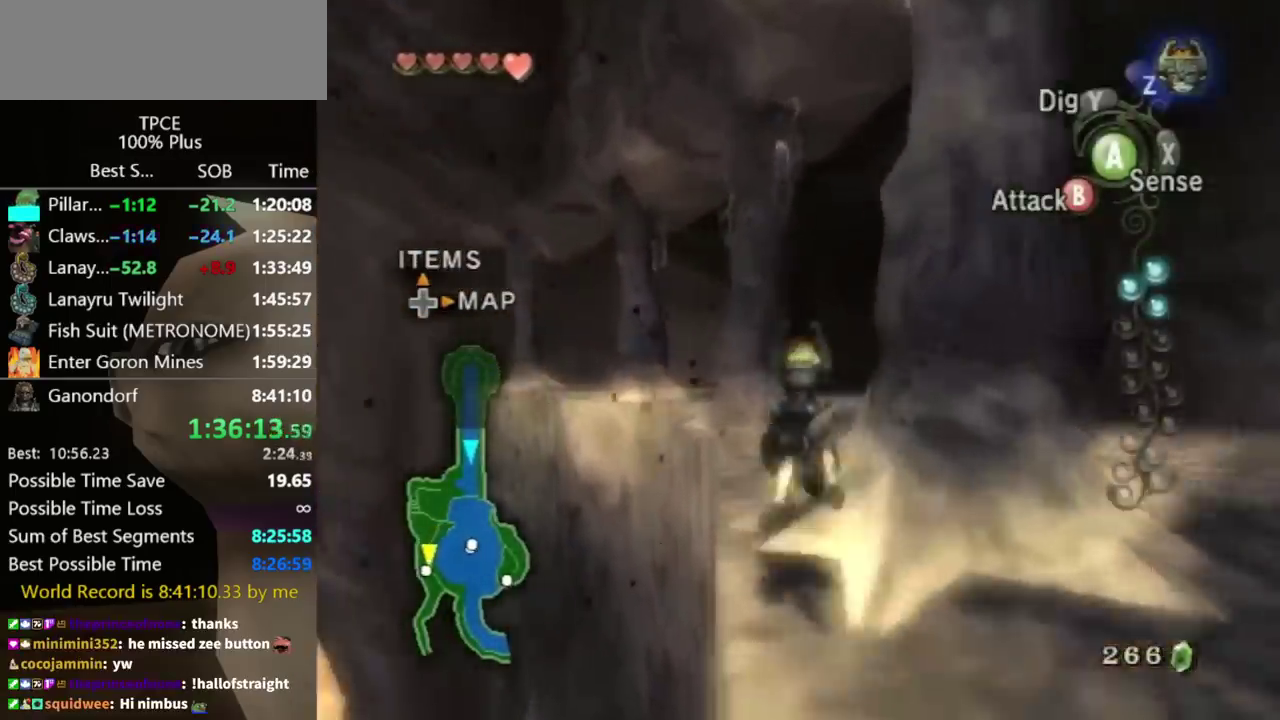
{"buttons": [], "left_stick": "up", "right_stick": "center", "events": []}
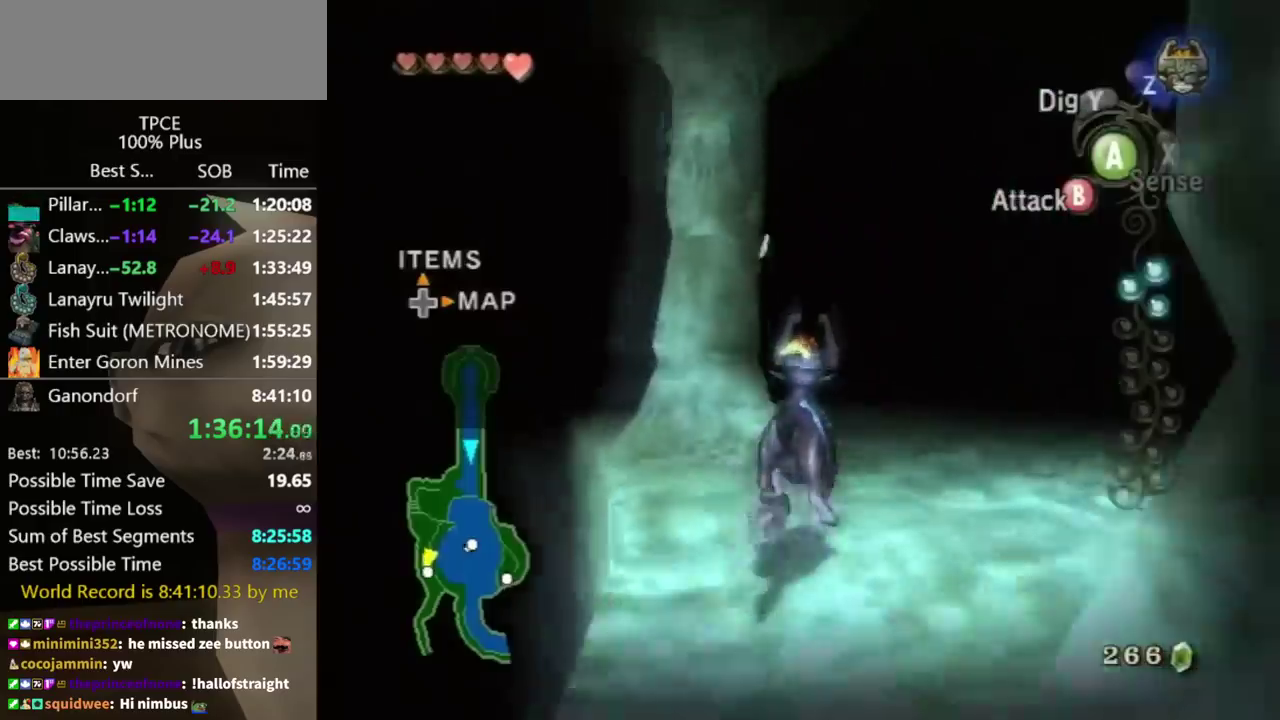
{"buttons": [], "left_stick": "up", "right_stick": "center", "events": []}
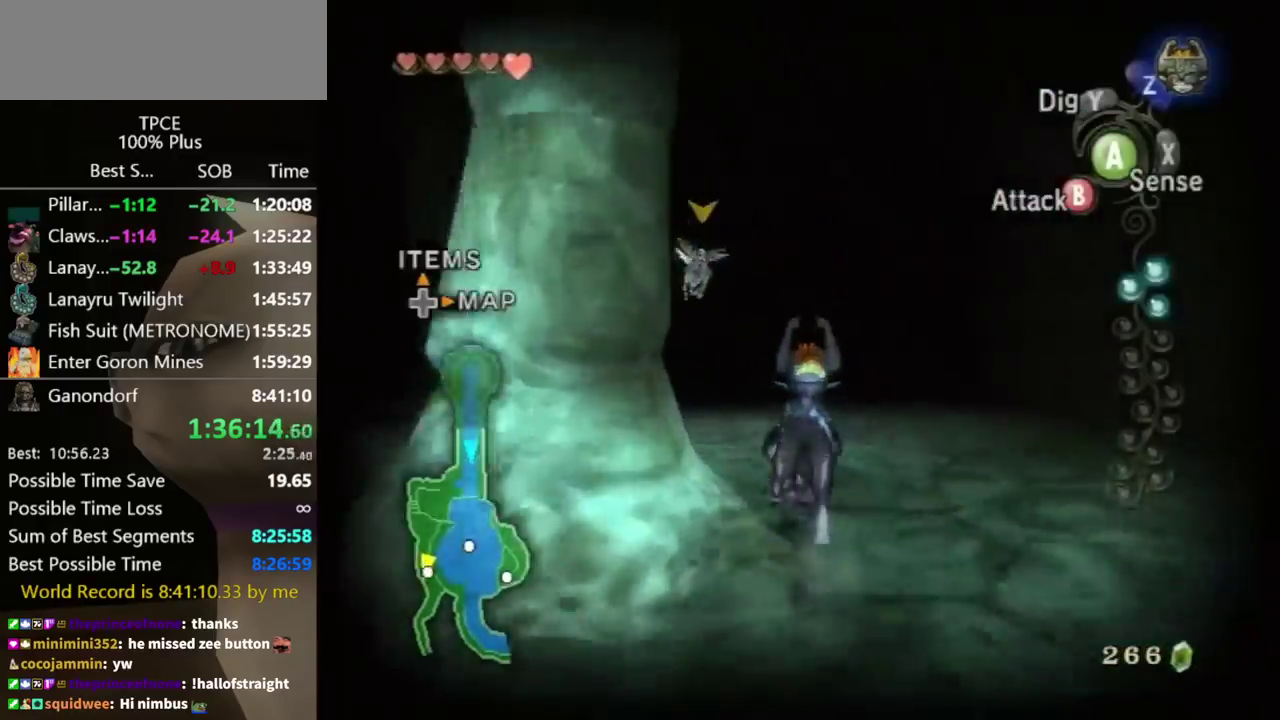
{"buttons": ["L1"], "left_stick": "center", "right_stick": "center", "events": [[300, "L1", "down"], [300, "left_stick", "center"]]}
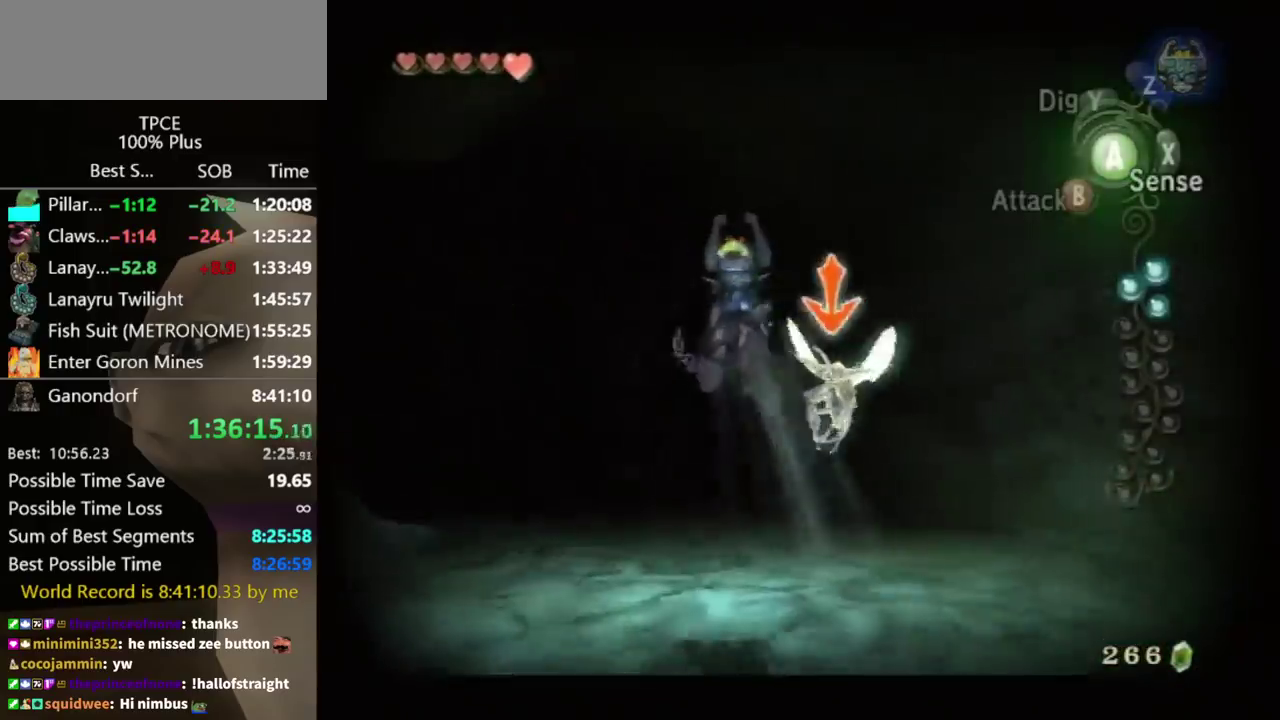
{"buttons": ["L1"], "left_stick": "center", "right_stick": "center", "events": []}
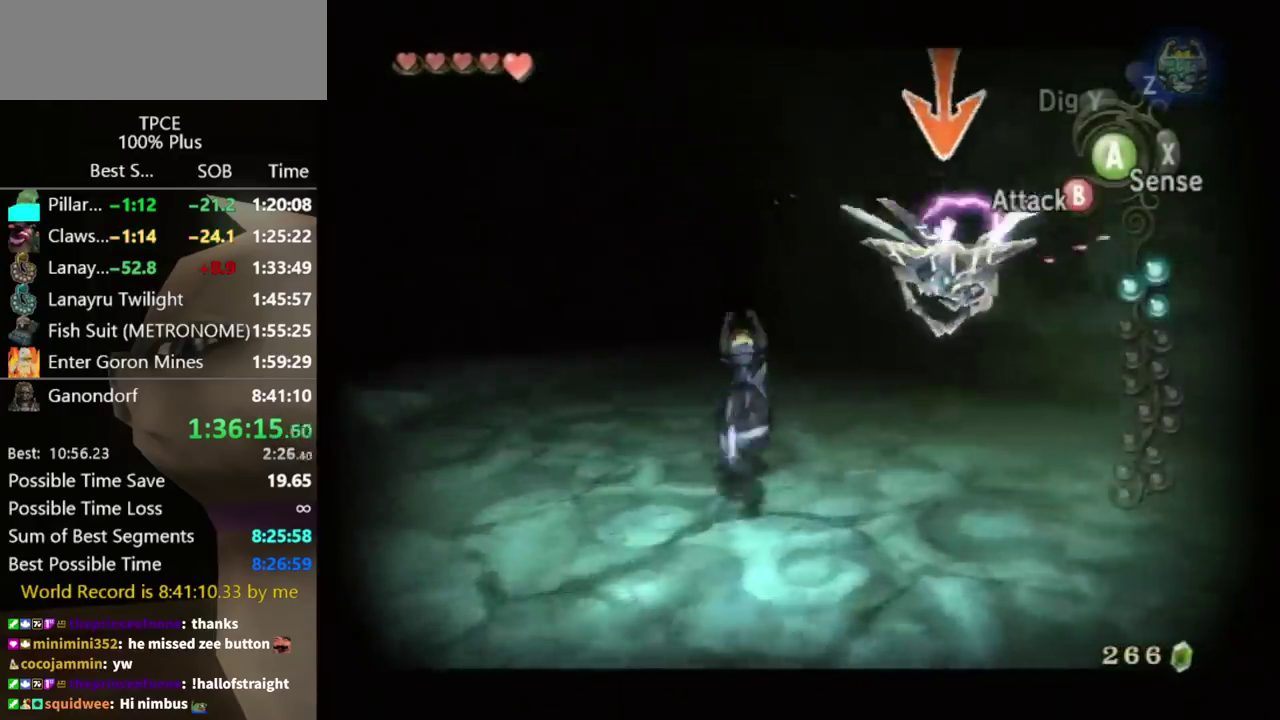
{"buttons": ["L1"], "left_stick": "up-right", "right_stick": "center", "events": [[33, "left_stick", "right"], [200, "left_stick", "down-right"], [433, "A", "down"], [433, "left_stick", "right"], [500, "A", "up"], [500, "left_stick", "up-right"]]}
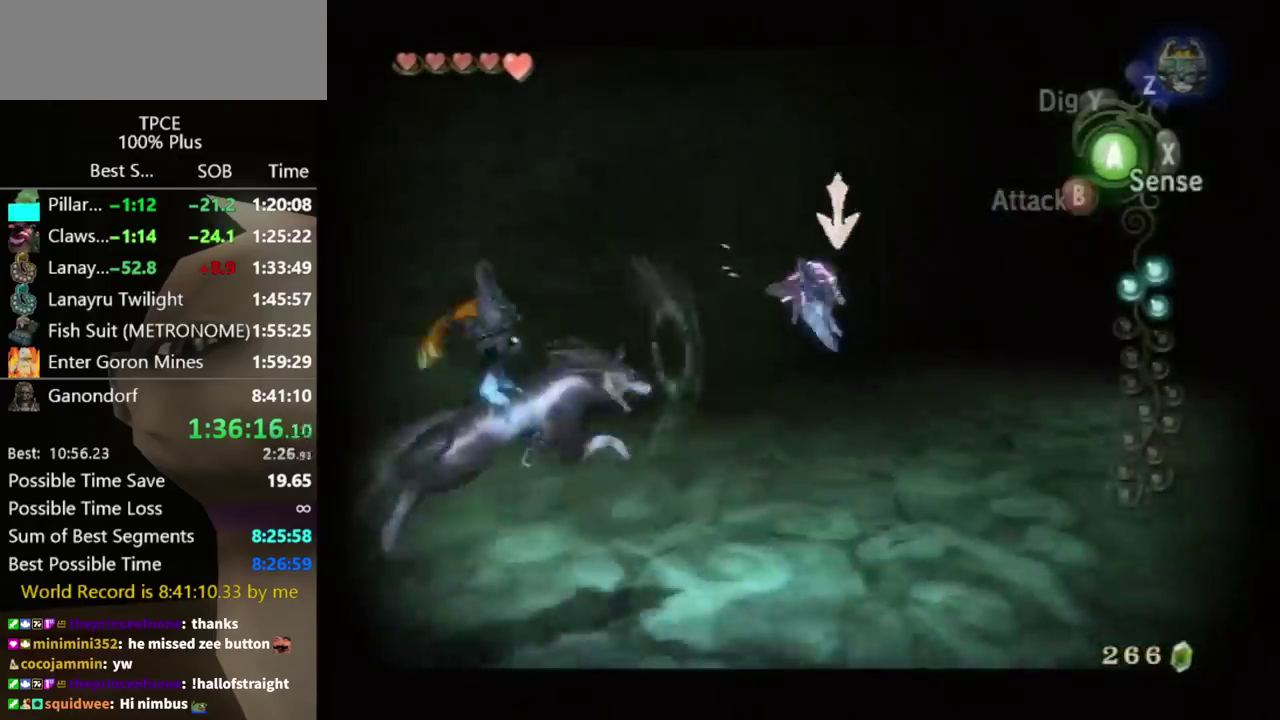
{"buttons": ["L1"], "left_stick": "center", "right_stick": "center", "events": [[133, "left_stick", "up"], [233, "left_stick", "center"]]}
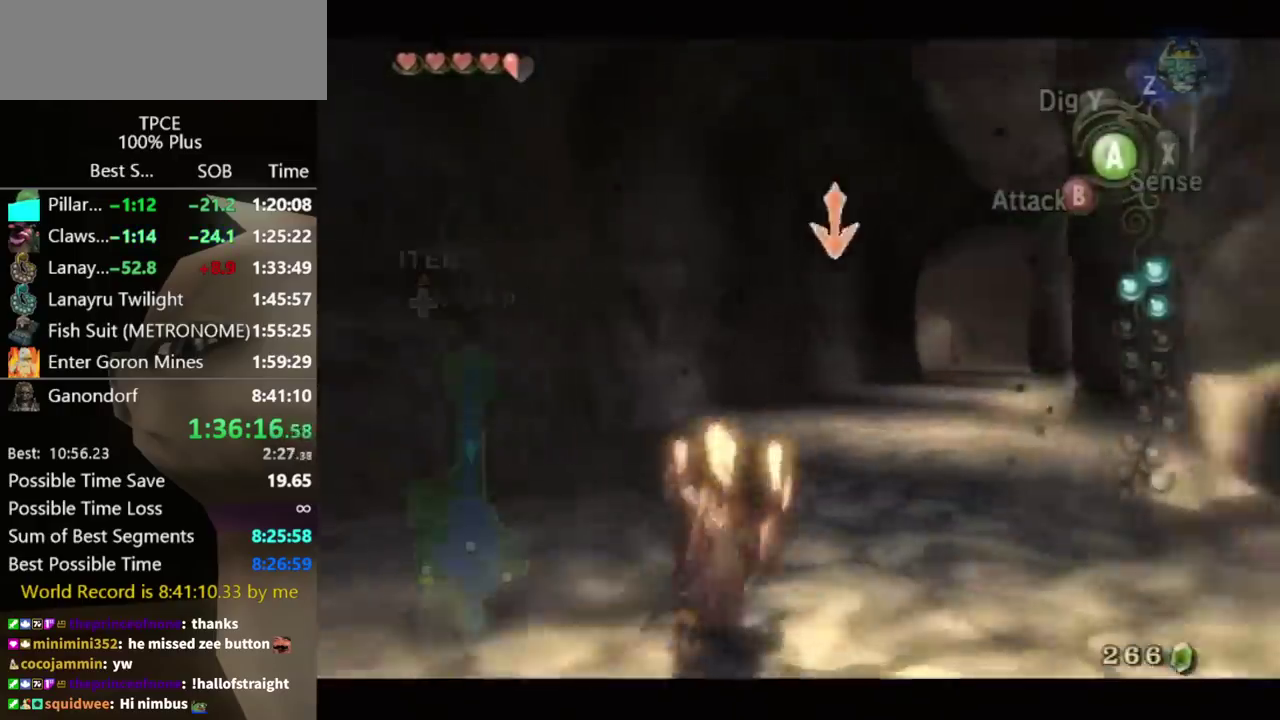
{"buttons": [], "left_stick": "up", "right_stick": "center", "events": [[133, "L1", "up"], [333, "left_stick", "up"]]}
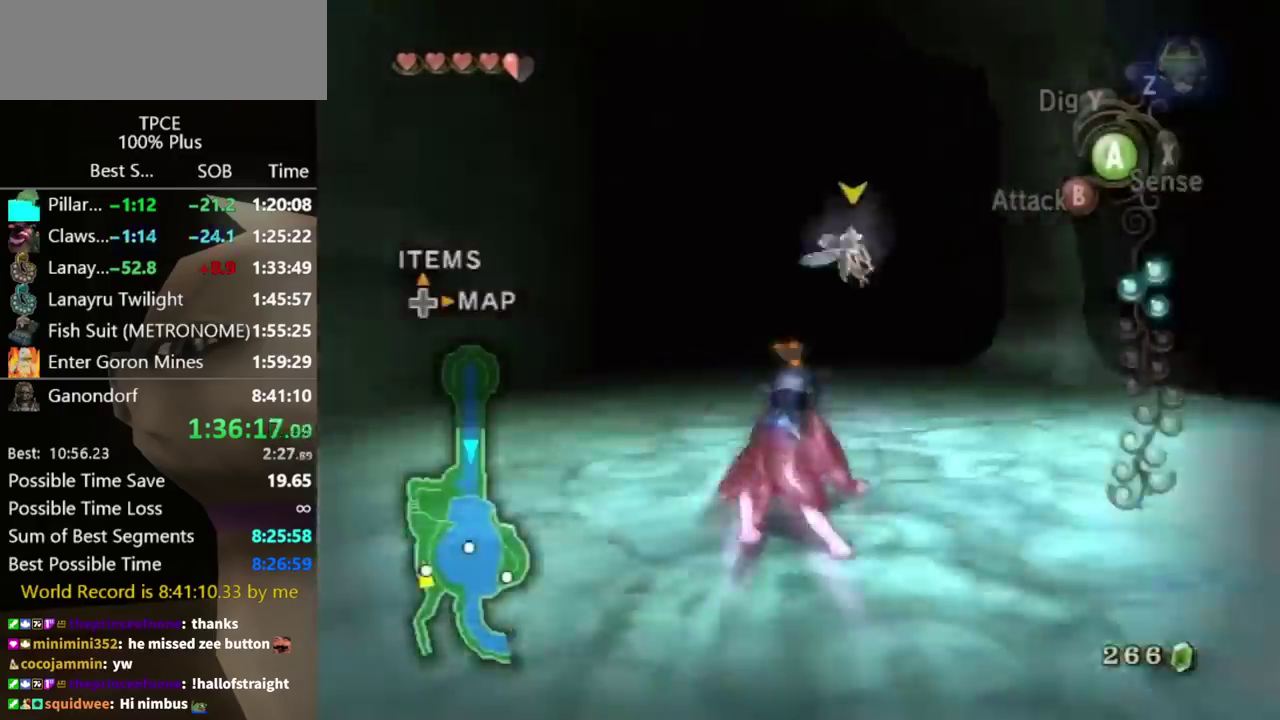
{"buttons": [], "left_stick": "up", "right_stick": "center", "events": []}
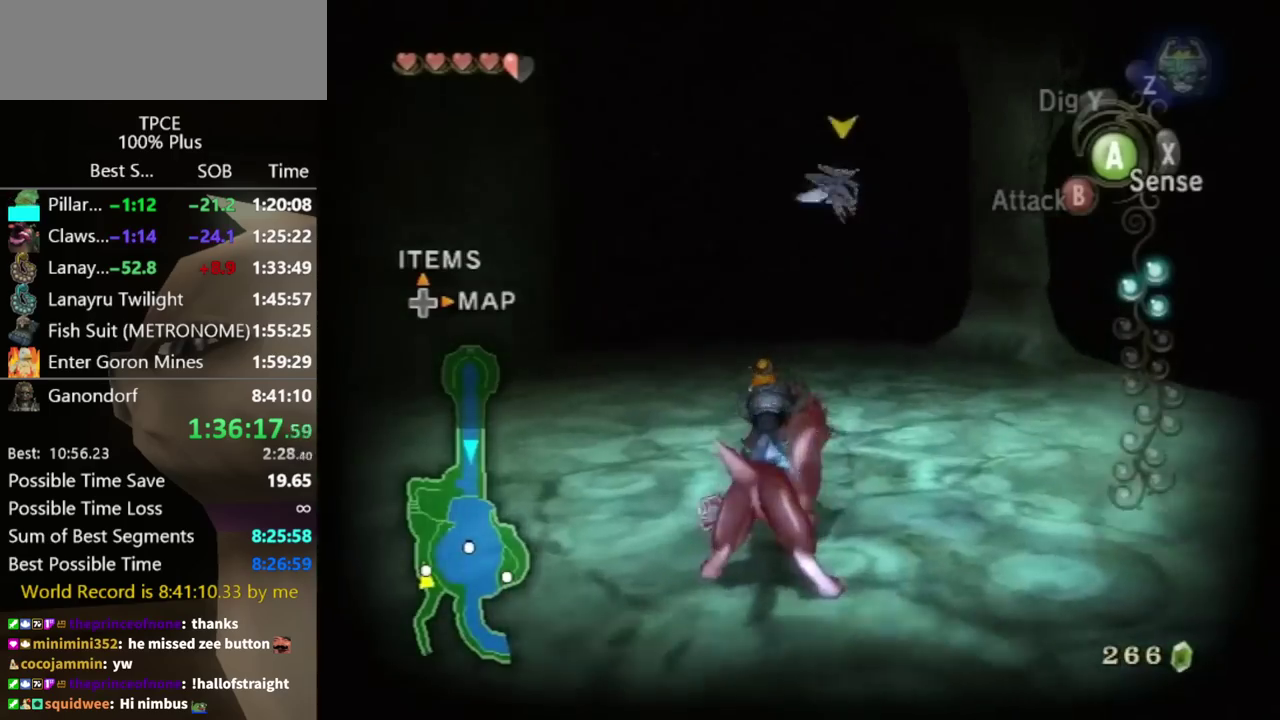
{"buttons": [], "left_stick": "center", "right_stick": "center", "events": [[167, "left_stick", "center"]]}
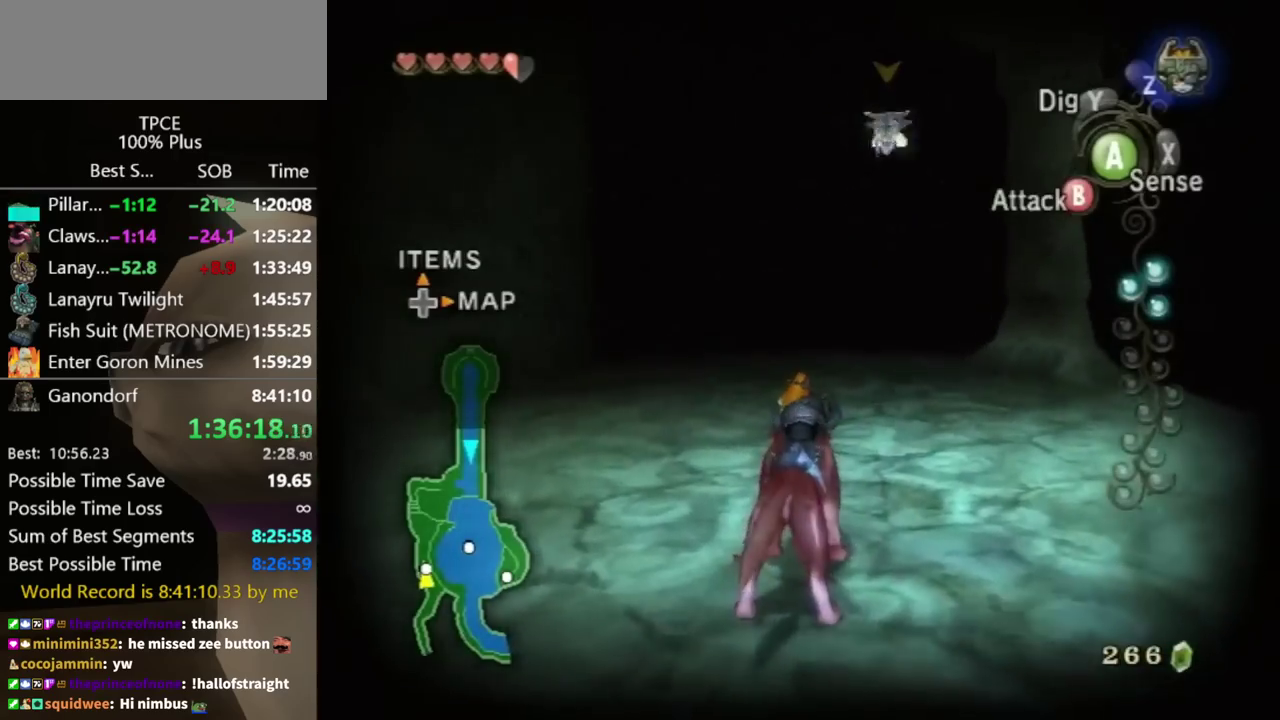
{"buttons": [], "left_stick": "center", "right_stick": "center", "events": []}
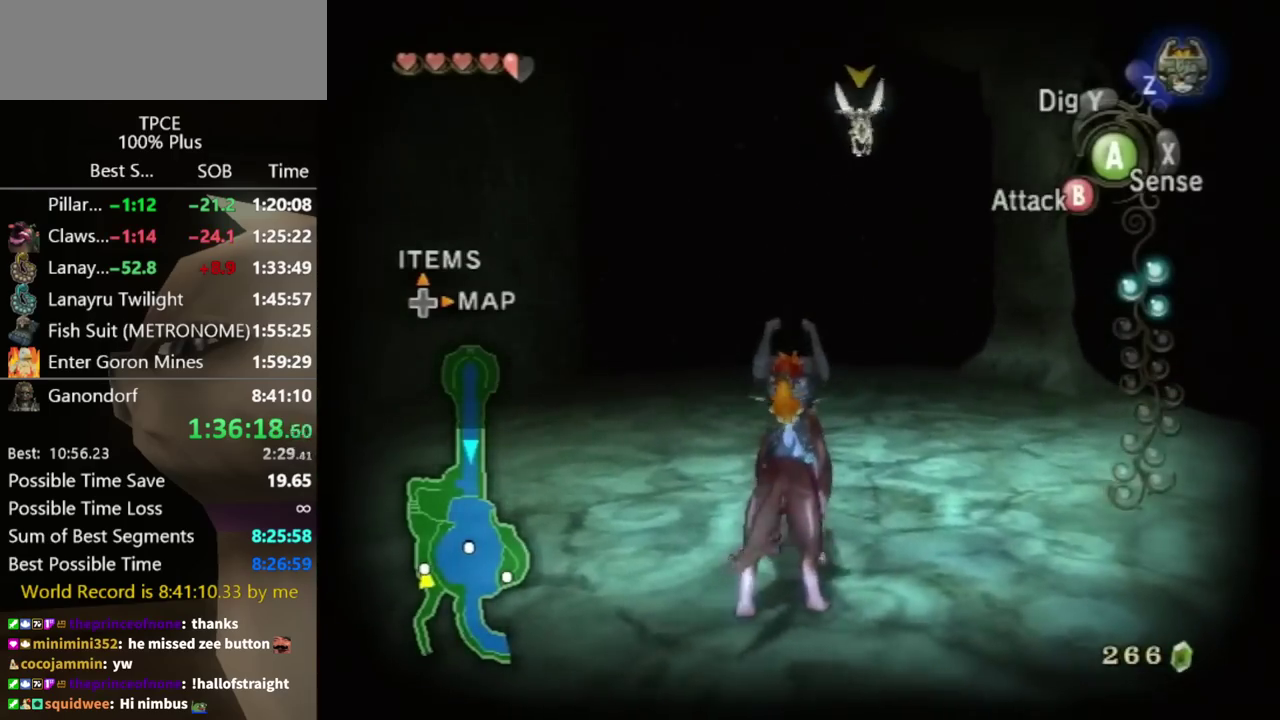
{"buttons": [], "left_stick": "center", "right_stick": "center", "events": [[133, "left_stick", "up"], [200, "left_stick", "up-right"], [333, "left_stick", "up"], [500, "left_stick", "center"]]}
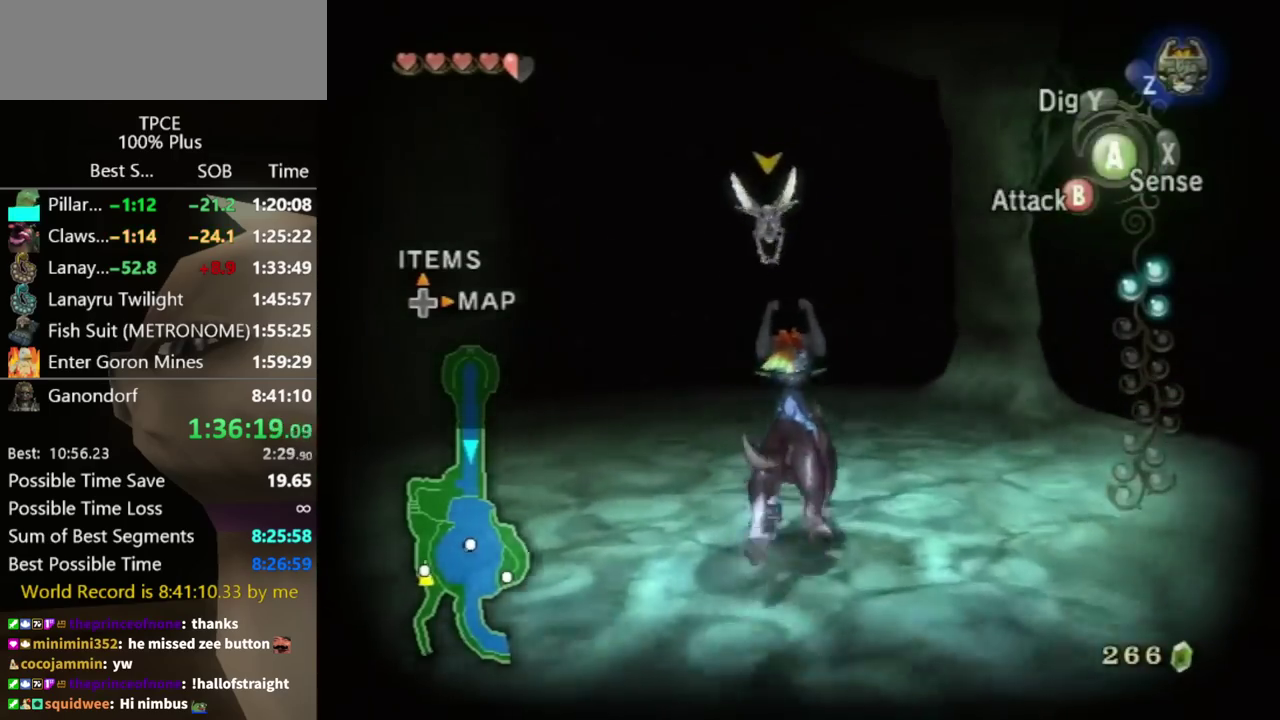
{"buttons": ["L1"], "left_stick": "center", "right_stick": "center", "events": [[133, "L1", "down"], [267, "A", "down"], [333, "A", "up"], [400, "A", "down"], [467, "A", "up"]]}
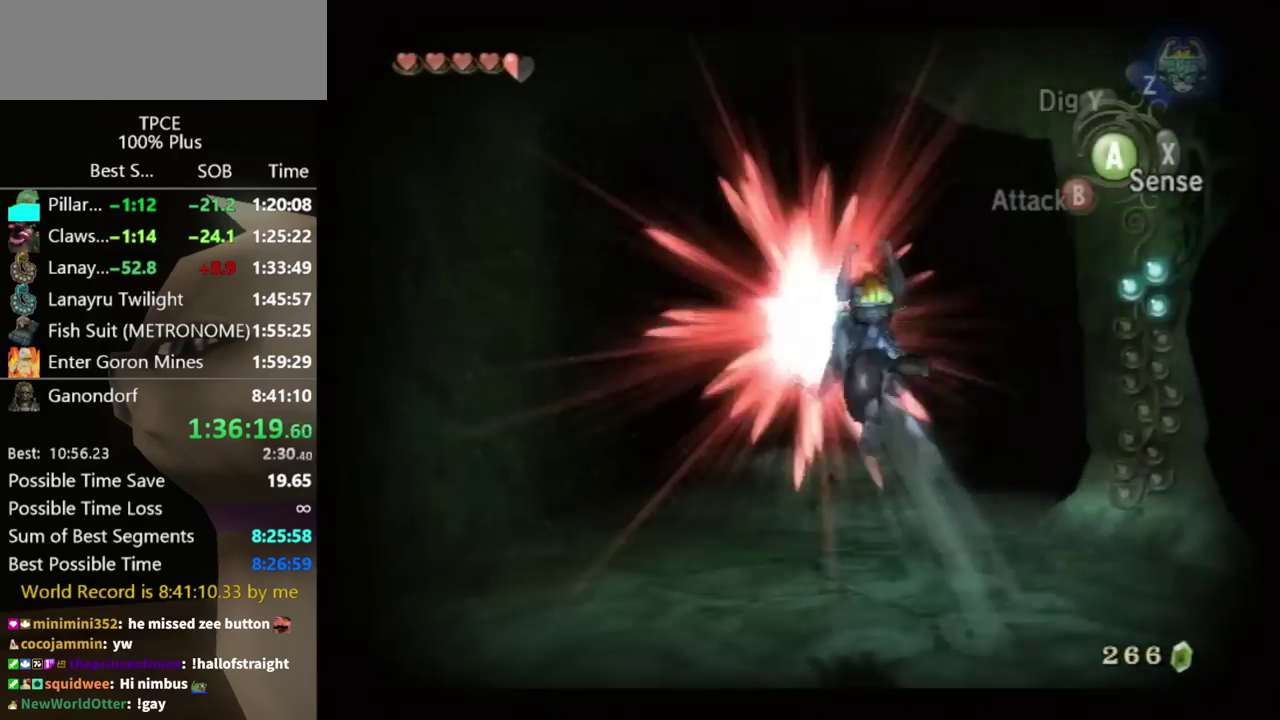
{"buttons": [], "left_stick": "left", "right_stick": "center", "events": [[100, "L1", "up"], [233, "left_stick", "left"]]}
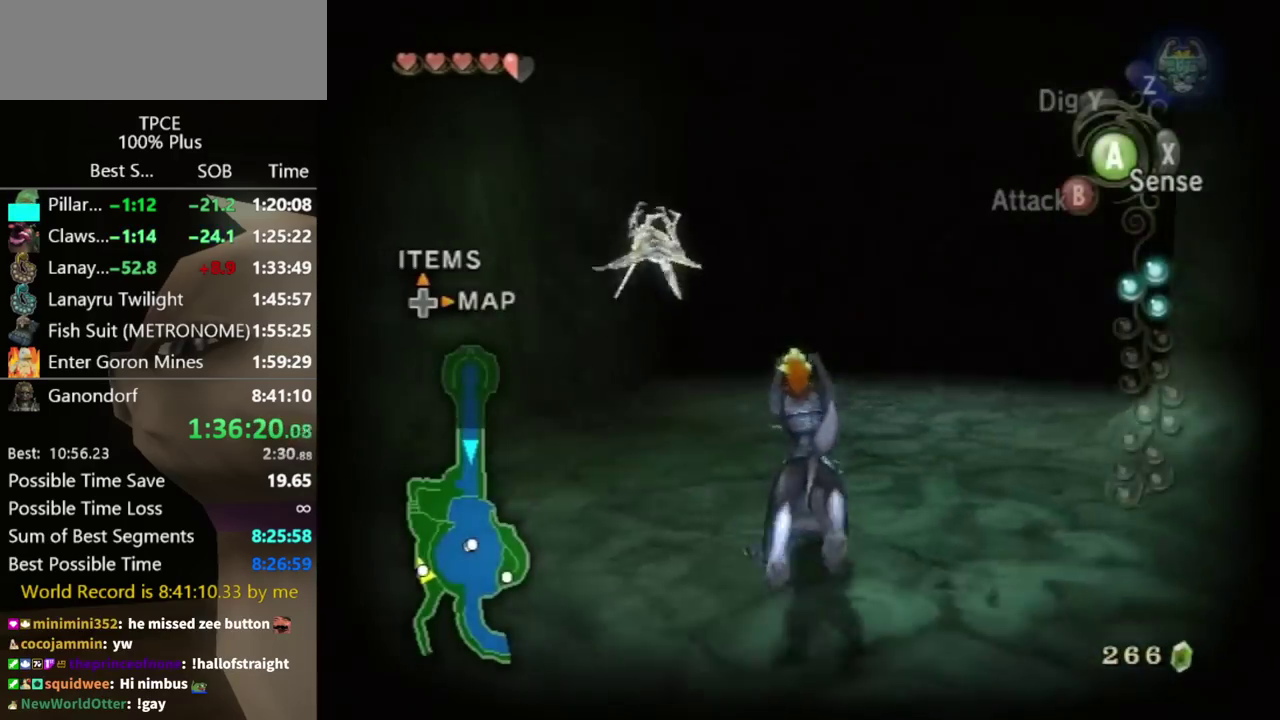
{"buttons": [], "left_stick": "up-left", "right_stick": "center", "events": [[233, "left_stick", "up-left"]]}
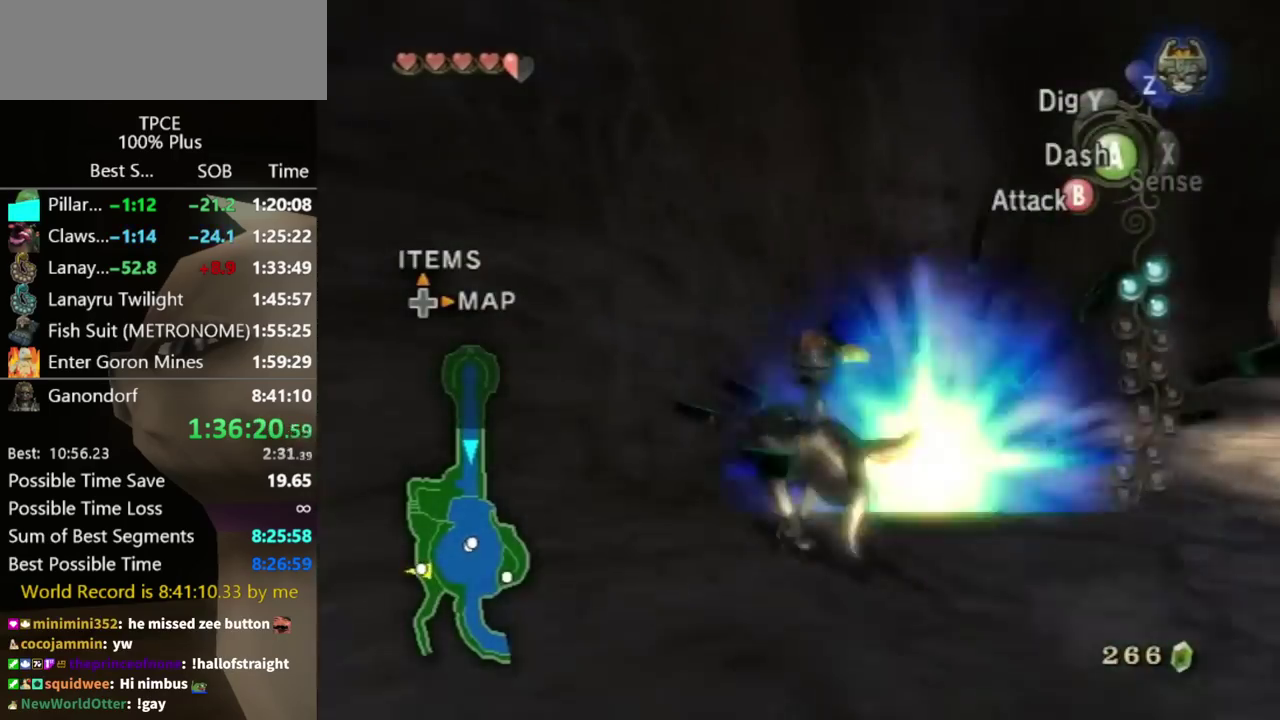
{"buttons": [], "left_stick": "down", "right_stick": "up", "events": [[333, "left_stick", "down-right"], [400, "right_stick", "up"], [467, "left_stick", "down"]]}
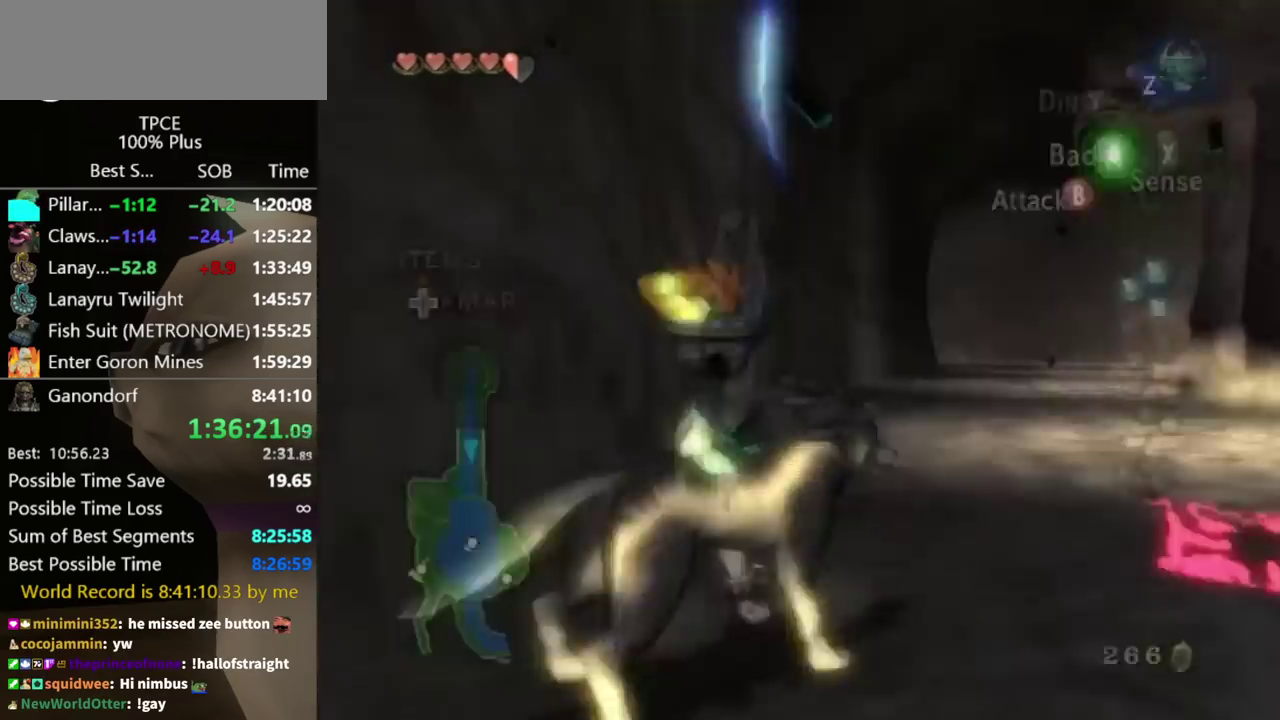
{"buttons": [], "left_stick": "down-right", "right_stick": "center", "events": [[67, "left_stick", "down-right"], [67, "right_stick", "center"]]}